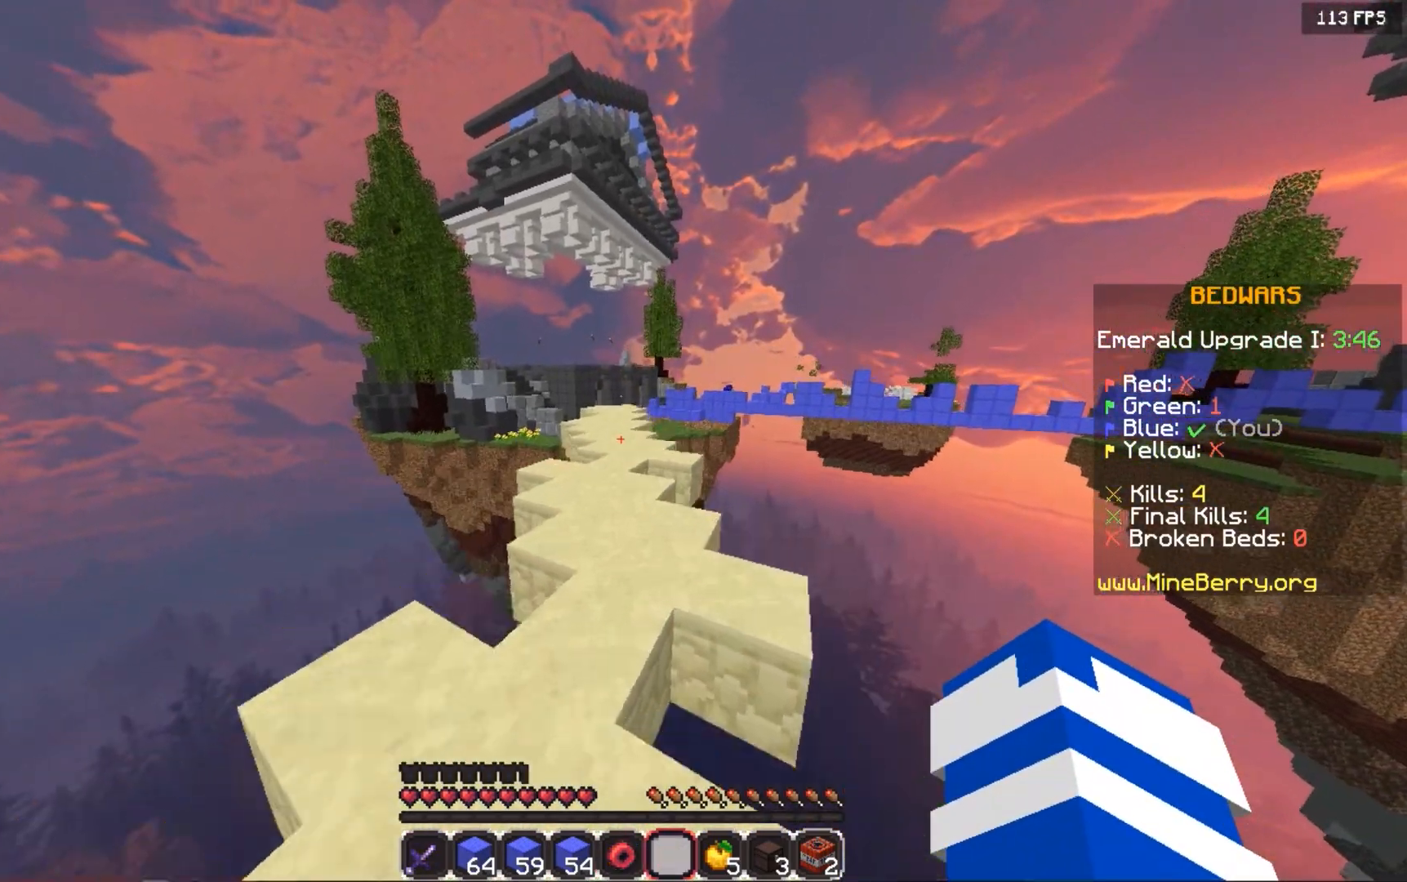
Gameplay with keyboard and mouse; each line is a JSON object with the keys and mouse buttons held at the frame after it. "events" lists presses ("down") and releases ("up") of "down", "left", "right", "space", "up", "mouse_left" and "mouse_right" between this image and that frame as [ms after this image, input, new state], when the widget could be followed in between. "mouse_left", "mouse_right" = the "left", "right" buttons of the "mouse" list. No other keys are recorded. Fast repeated clicks can show as one long hold. Mouse movement is not recorded.
{"keys": ["space", "up"], "mouse": [], "events": []}
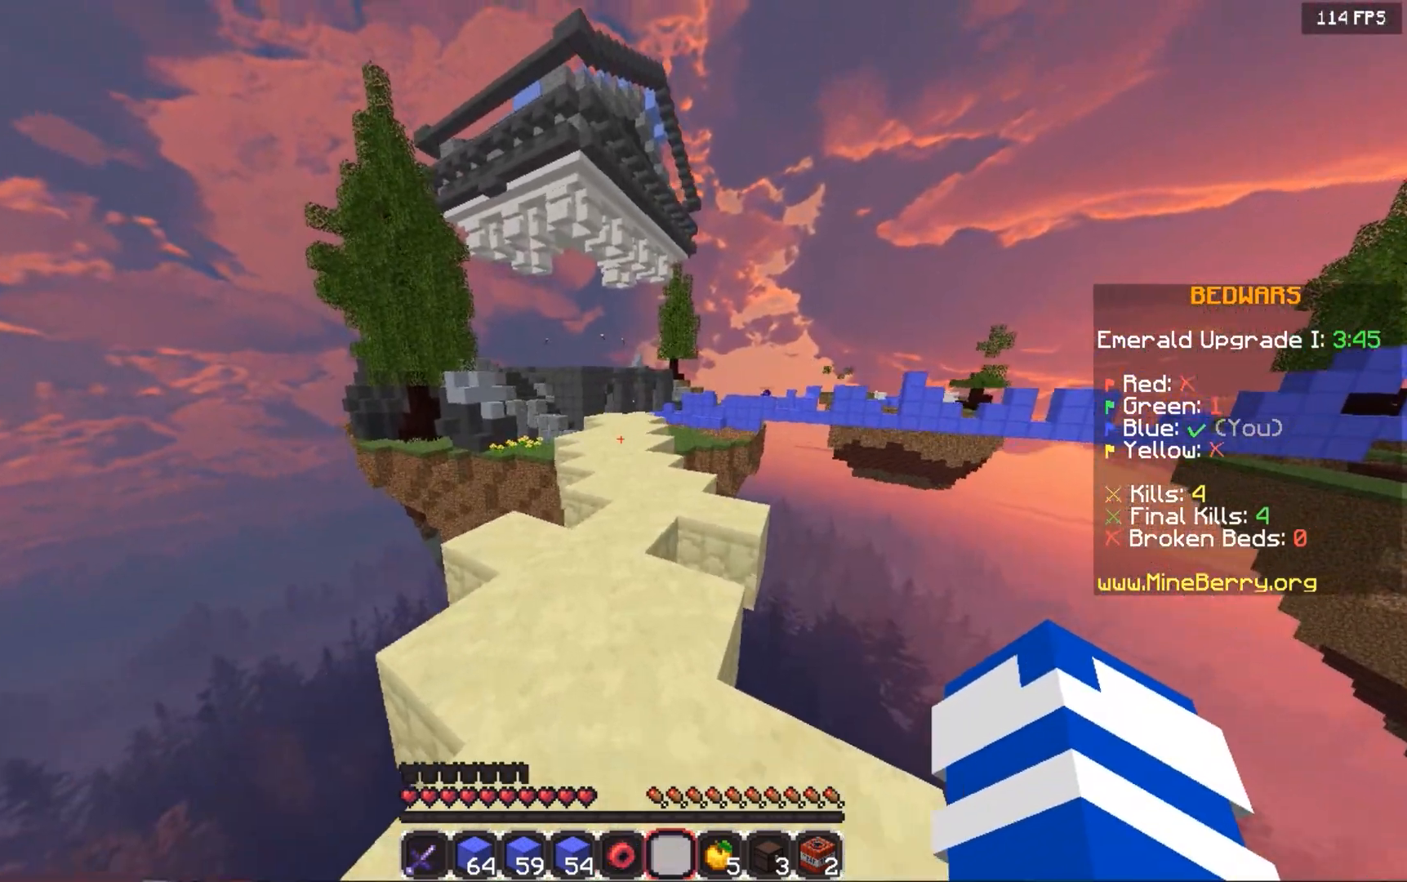
{"keys": [], "mouse": [], "events": [[380, "up", "up"], [420, "space", "up"]]}
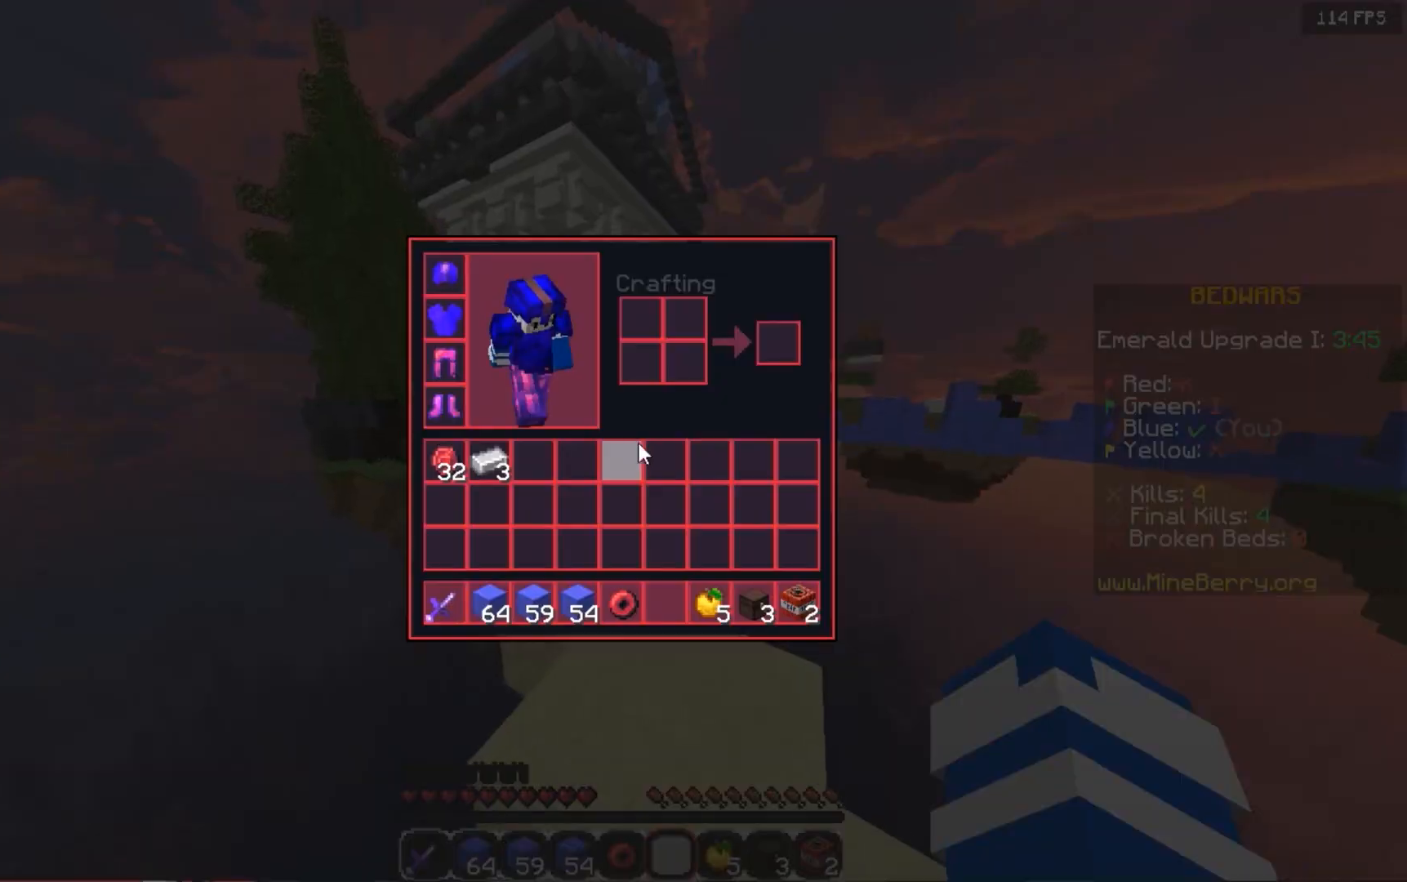
{"keys": [], "mouse": [], "events": []}
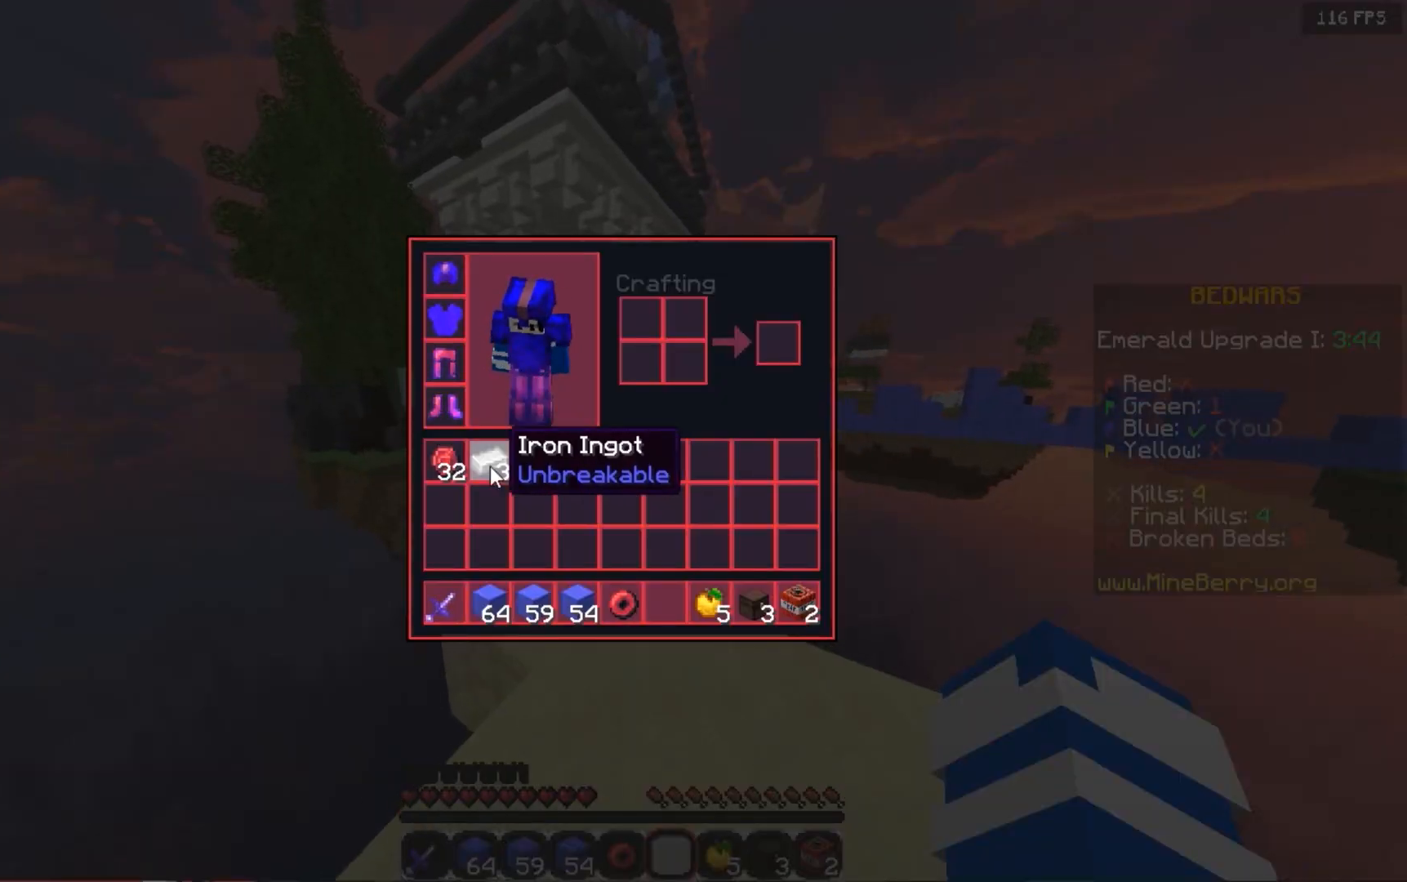
{"keys": [], "mouse": [], "events": []}
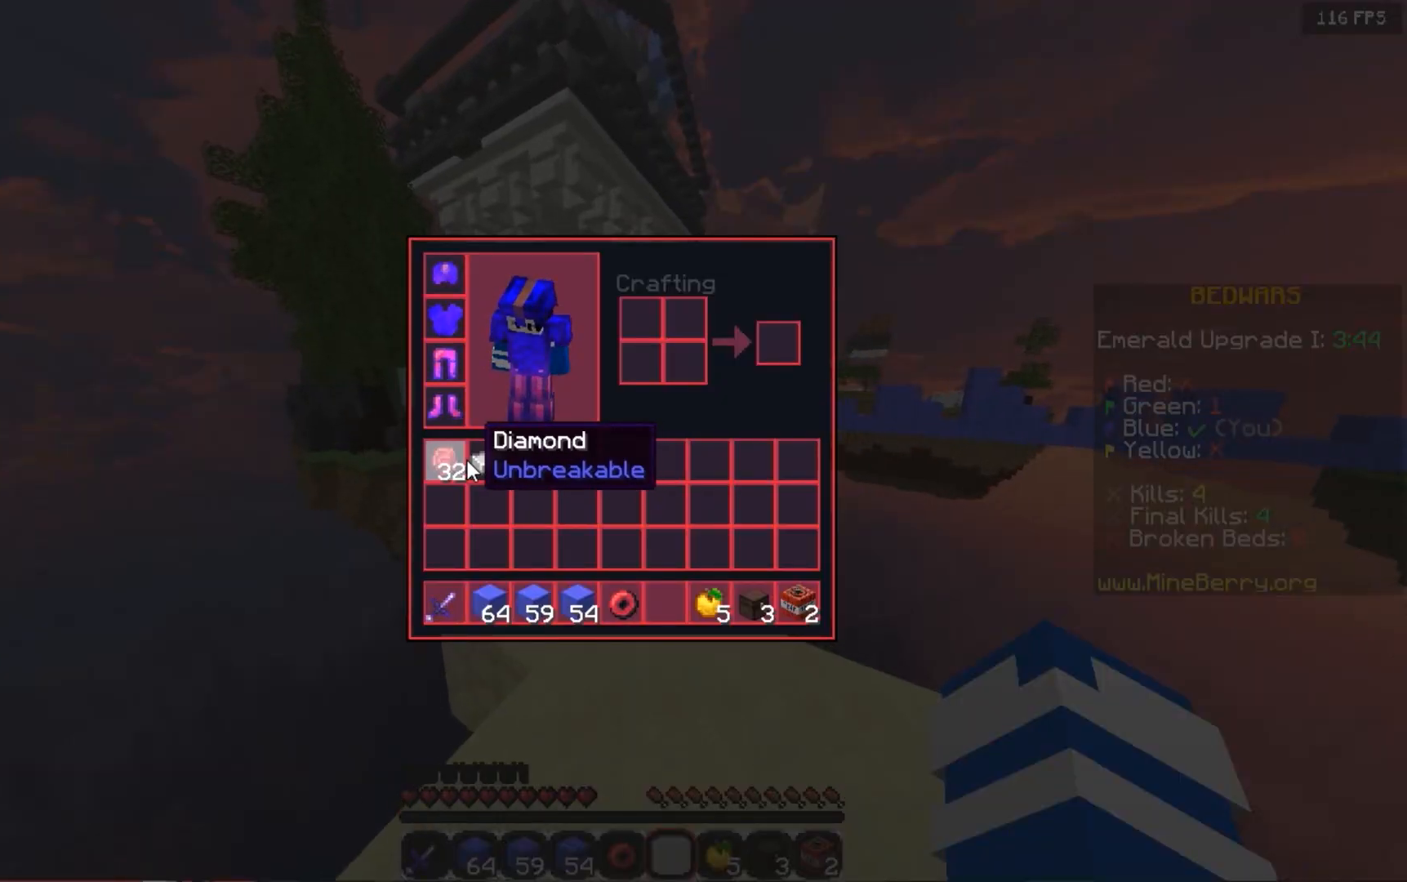
{"keys": ["up"], "mouse": [], "events": [[420, "up", "down"]]}
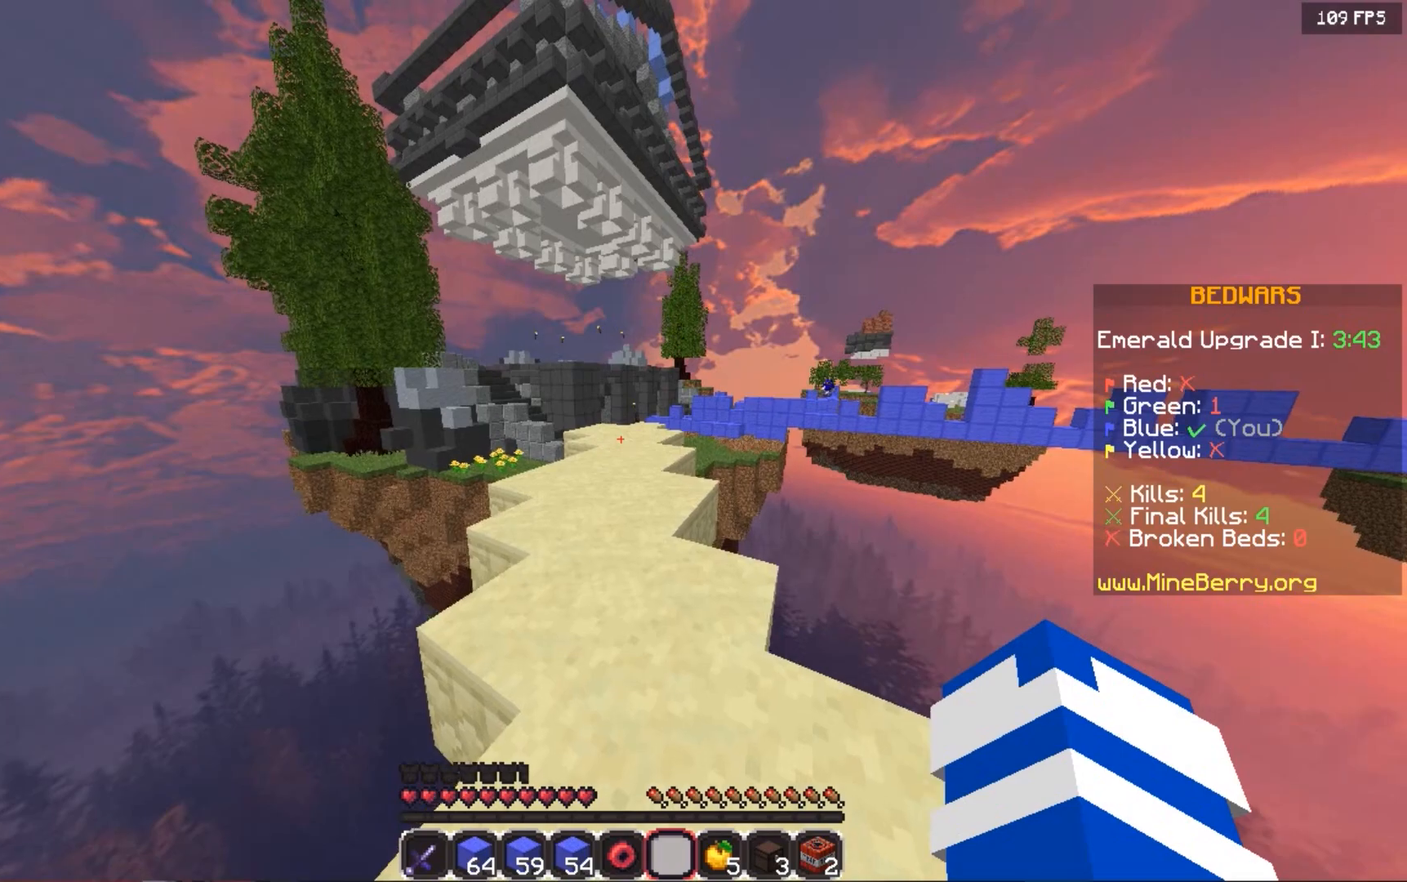
{"keys": ["space", "up"], "mouse": [], "events": [[60, "space", "down"]]}
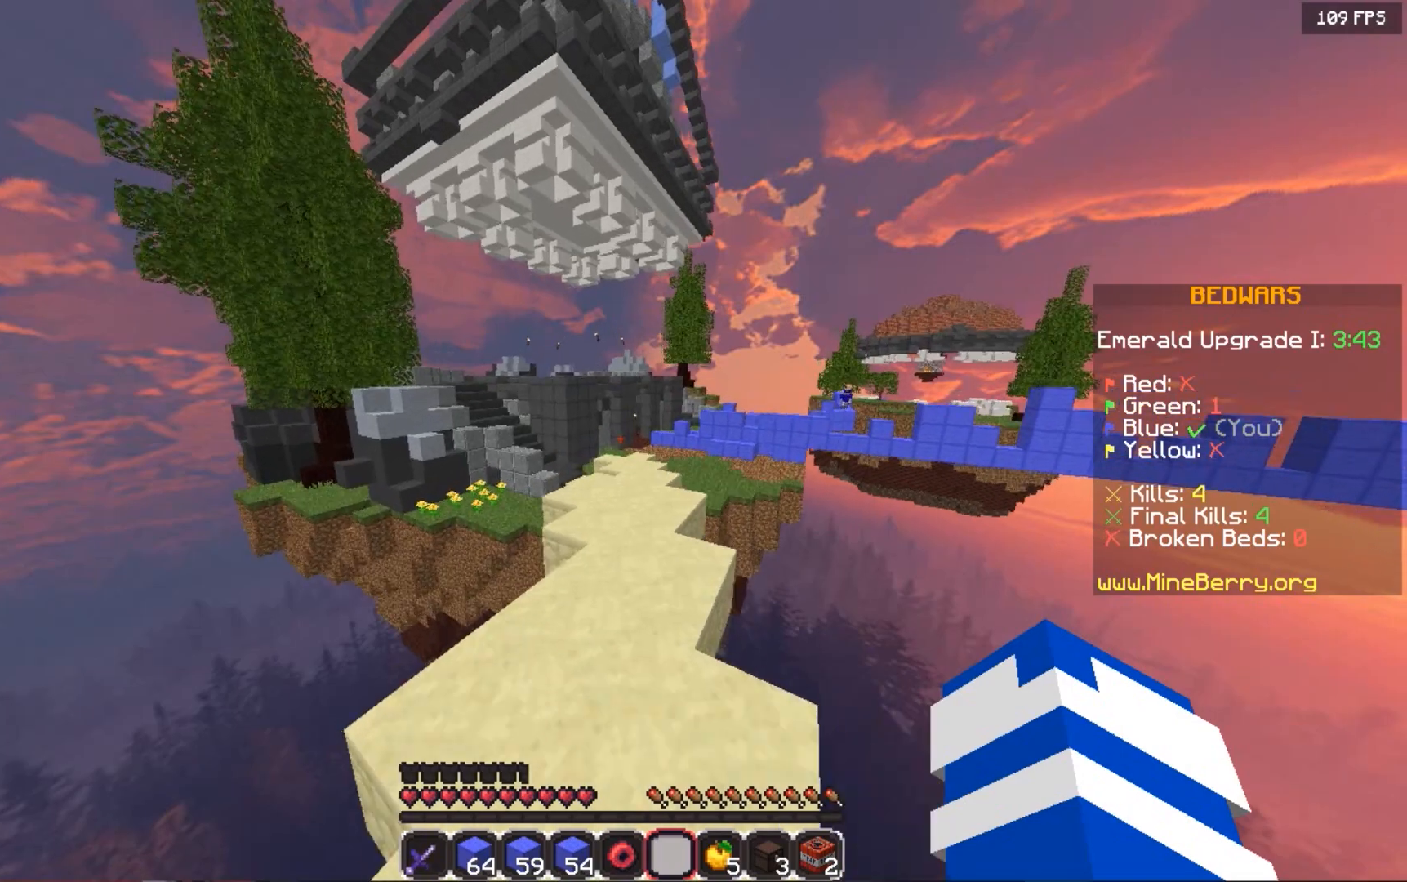
{"keys": ["space", "up"], "mouse": [], "events": []}
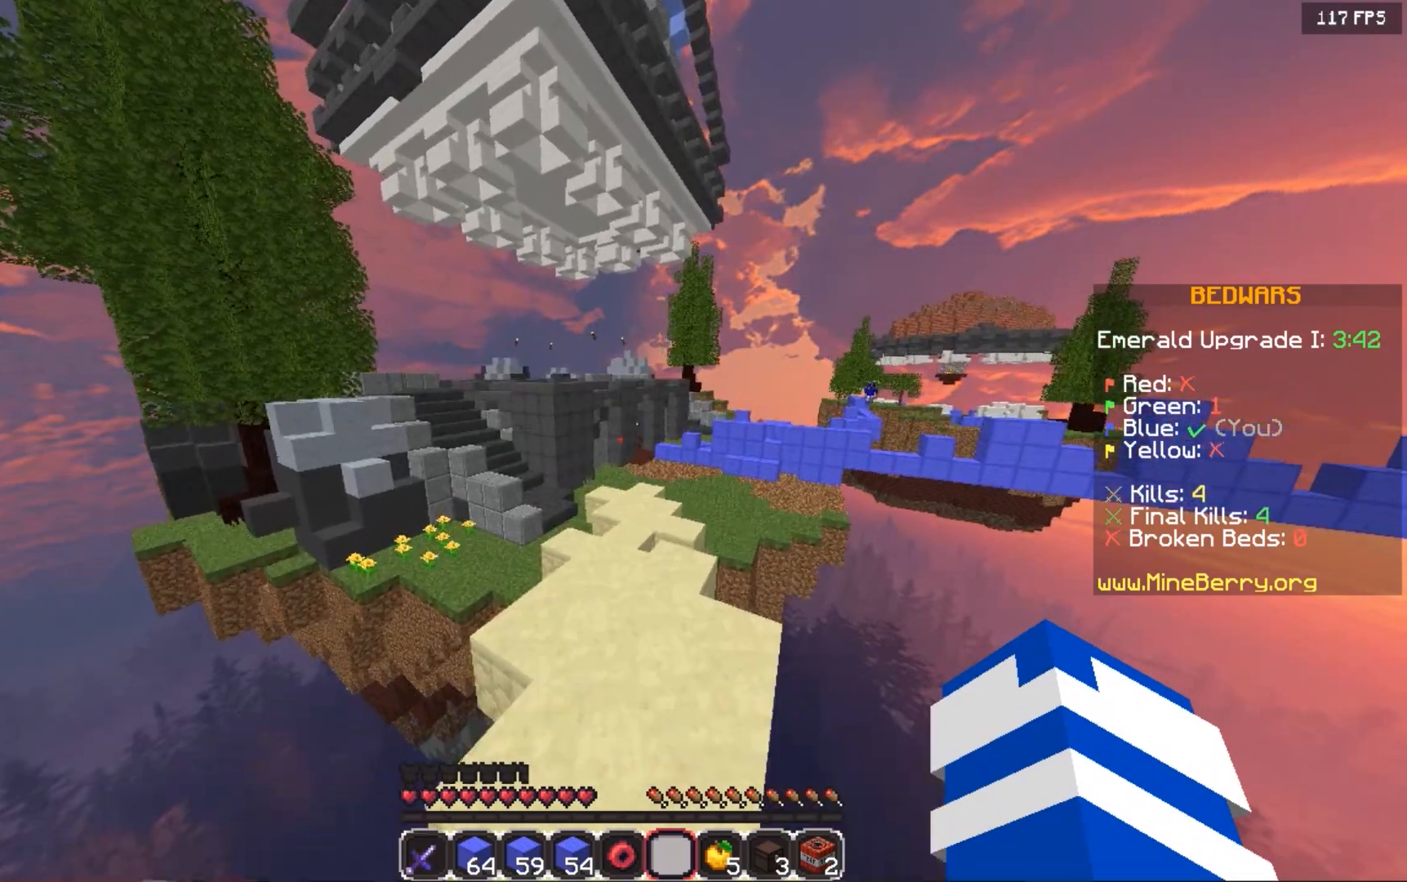
{"keys": ["left", "space", "up"], "mouse": [], "events": [[480, "left", "down"]]}
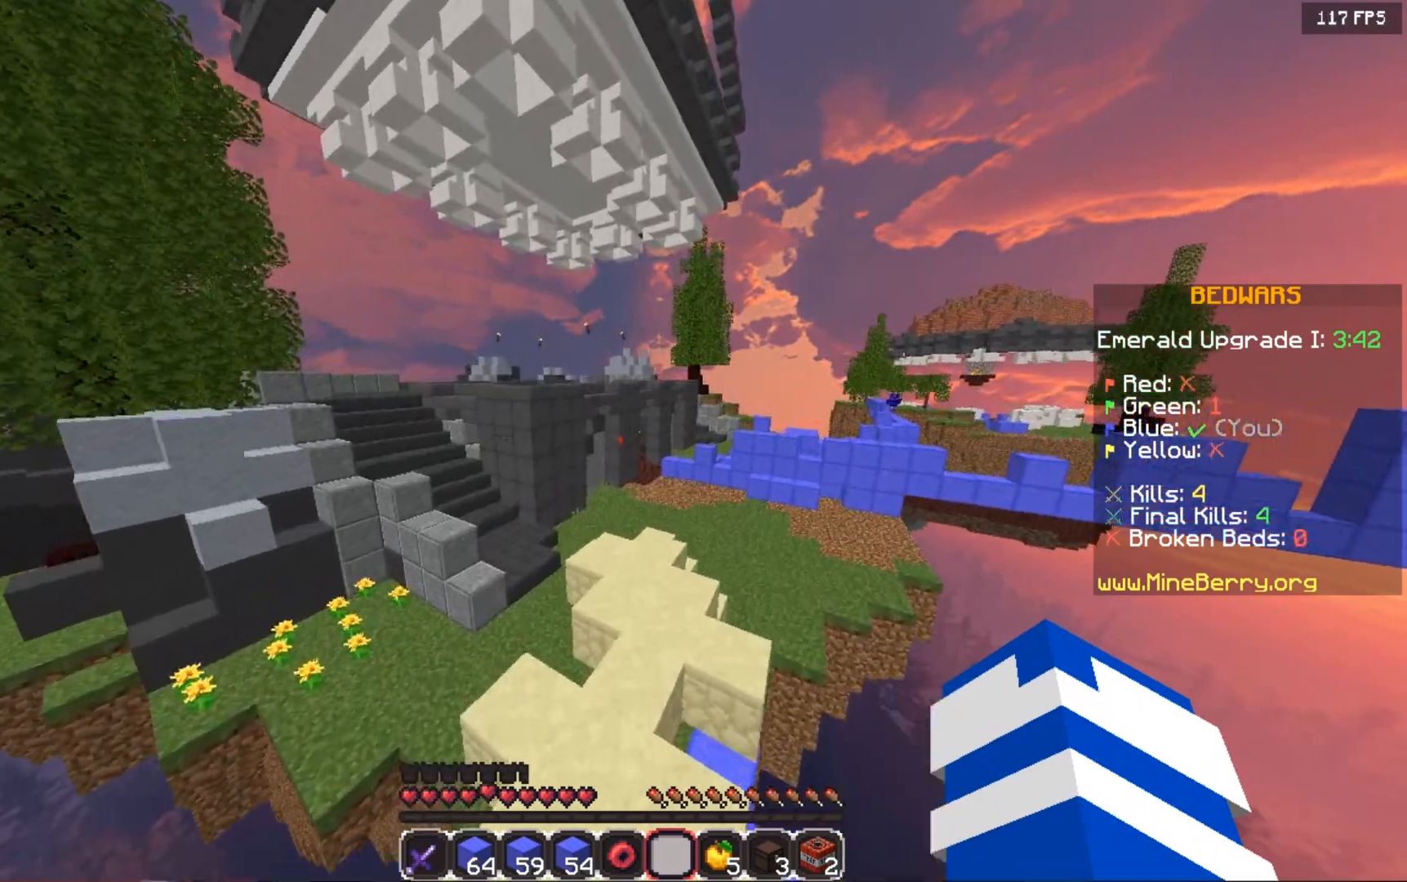
{"keys": ["space", "up"], "mouse": [], "events": [[160, "left", "up"]]}
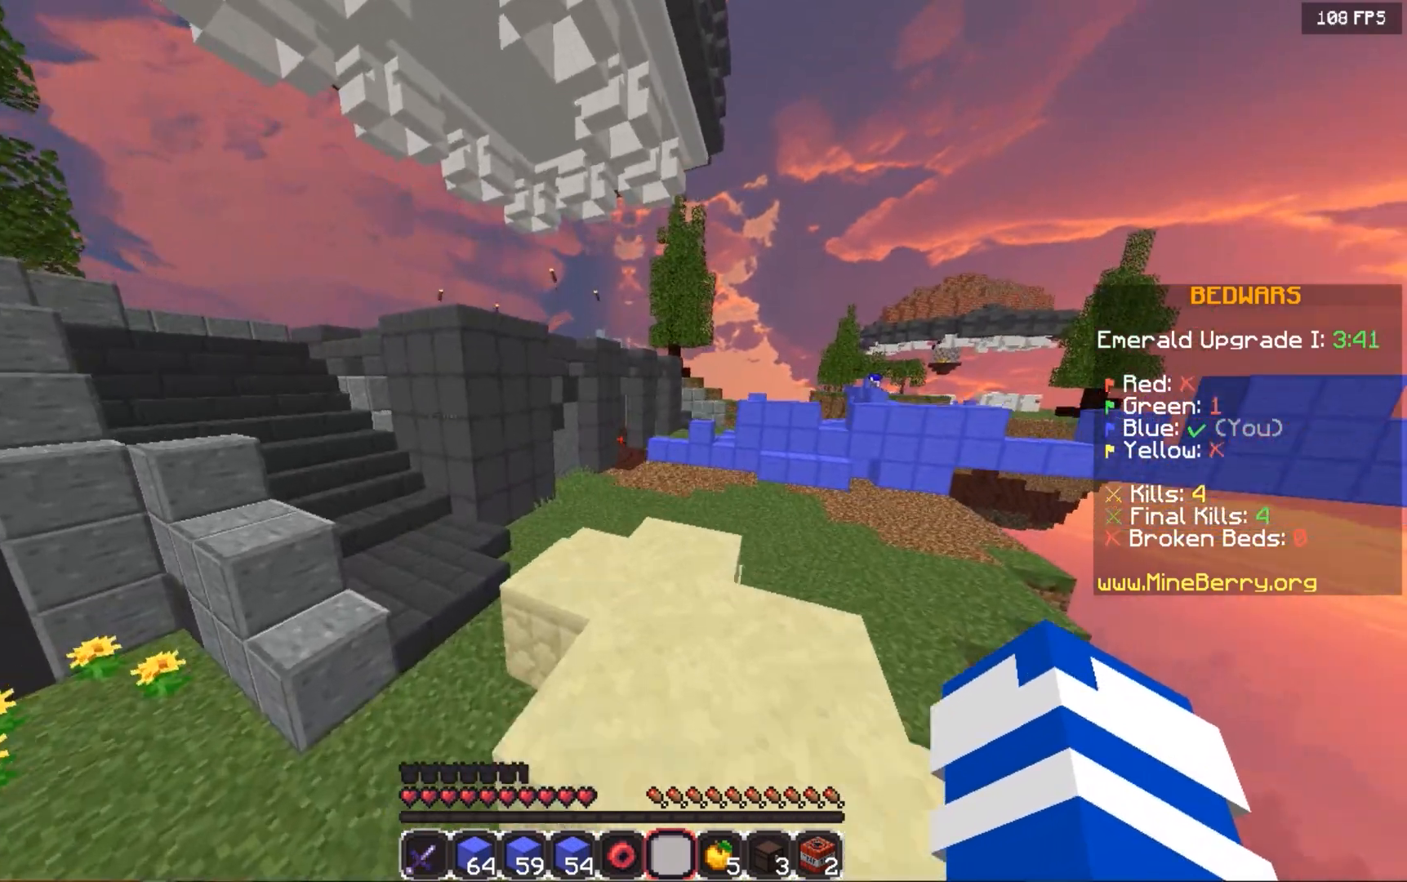
{"keys": ["space", "up"], "mouse": [], "events": []}
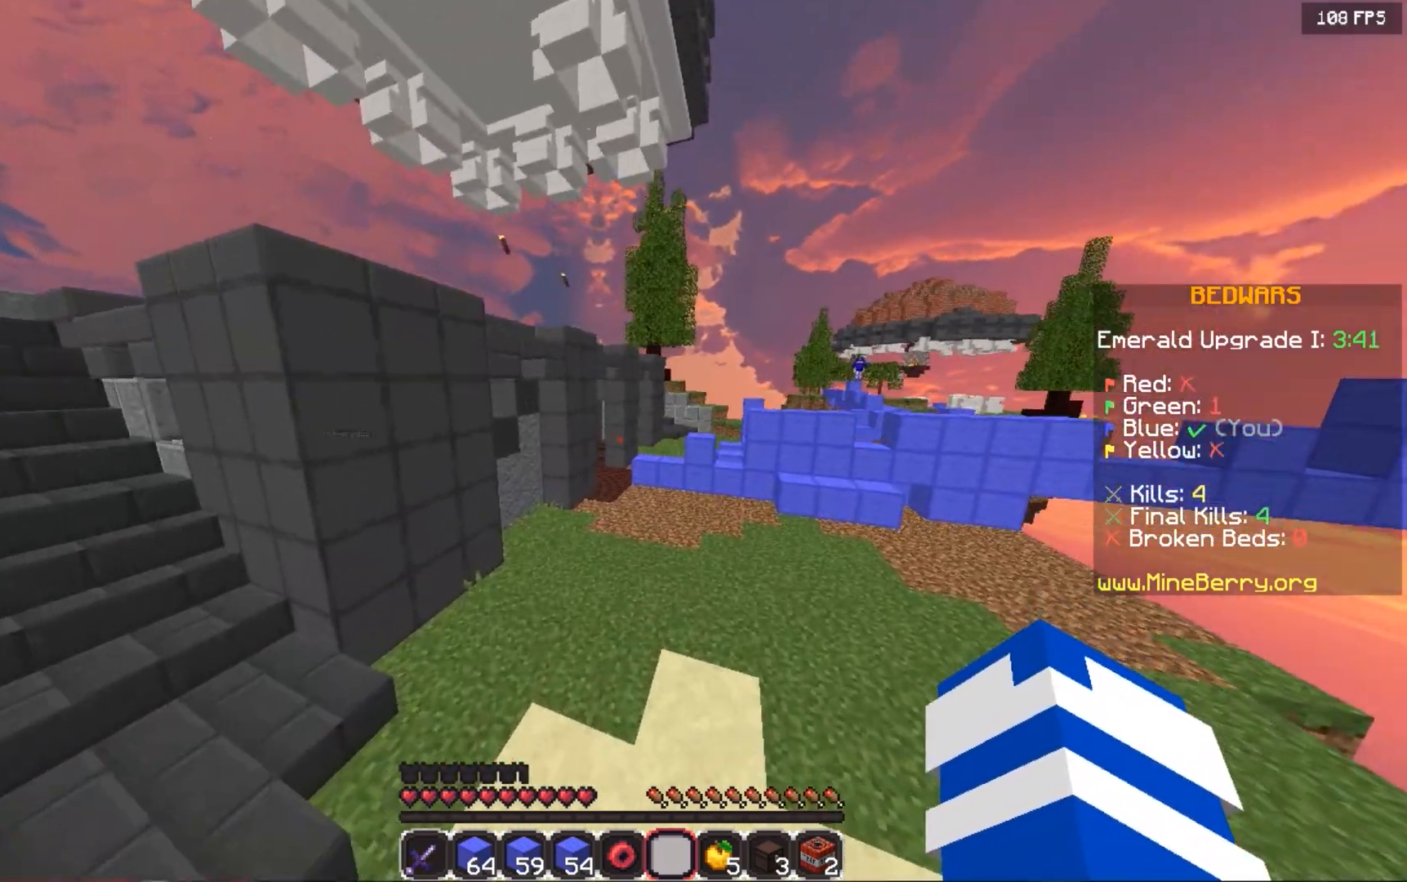
{"keys": ["space", "up"], "mouse": [], "events": []}
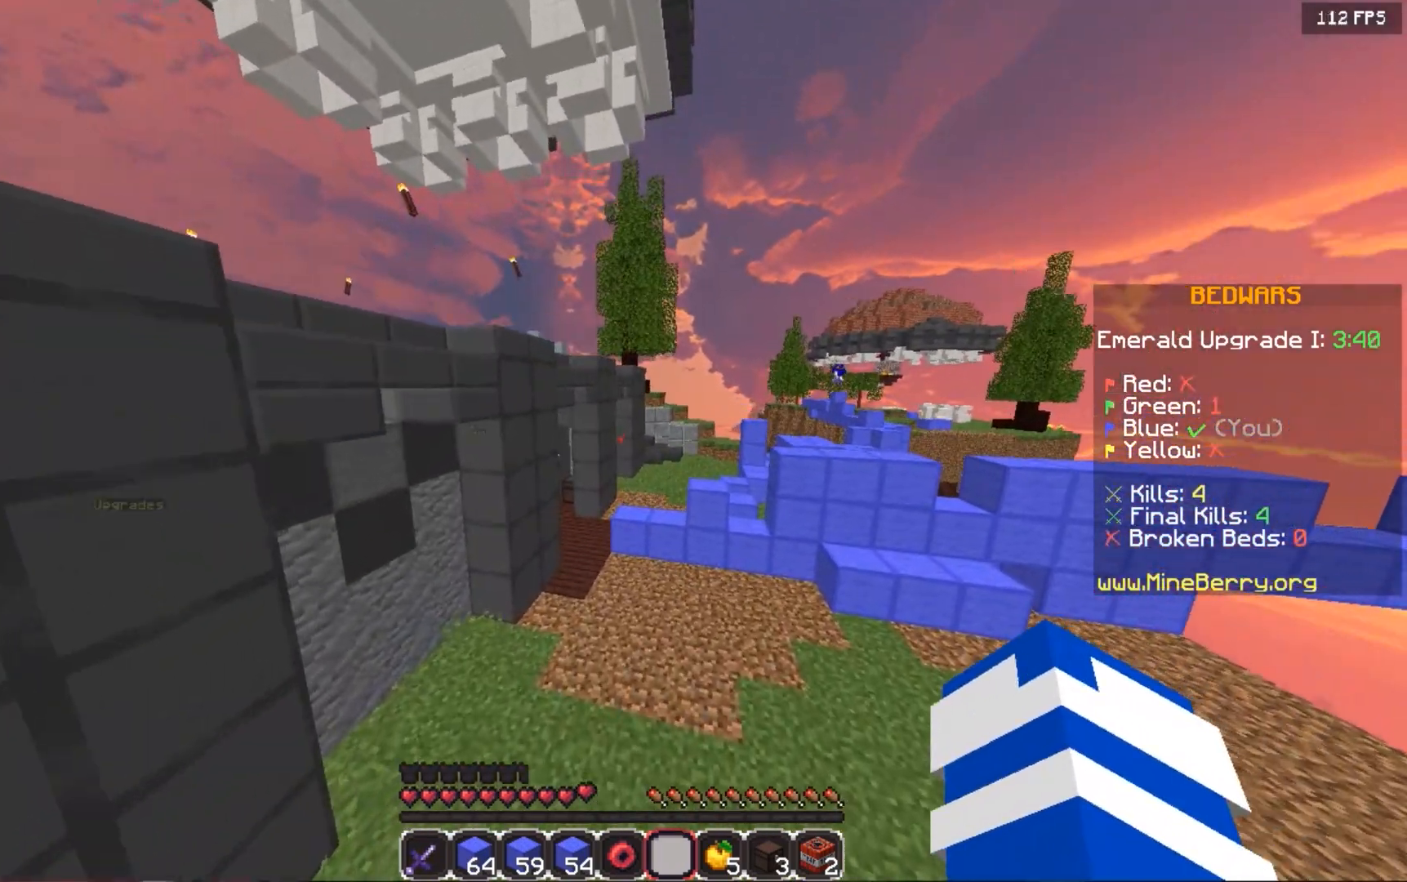
{"keys": ["space", "up"], "mouse": [], "events": []}
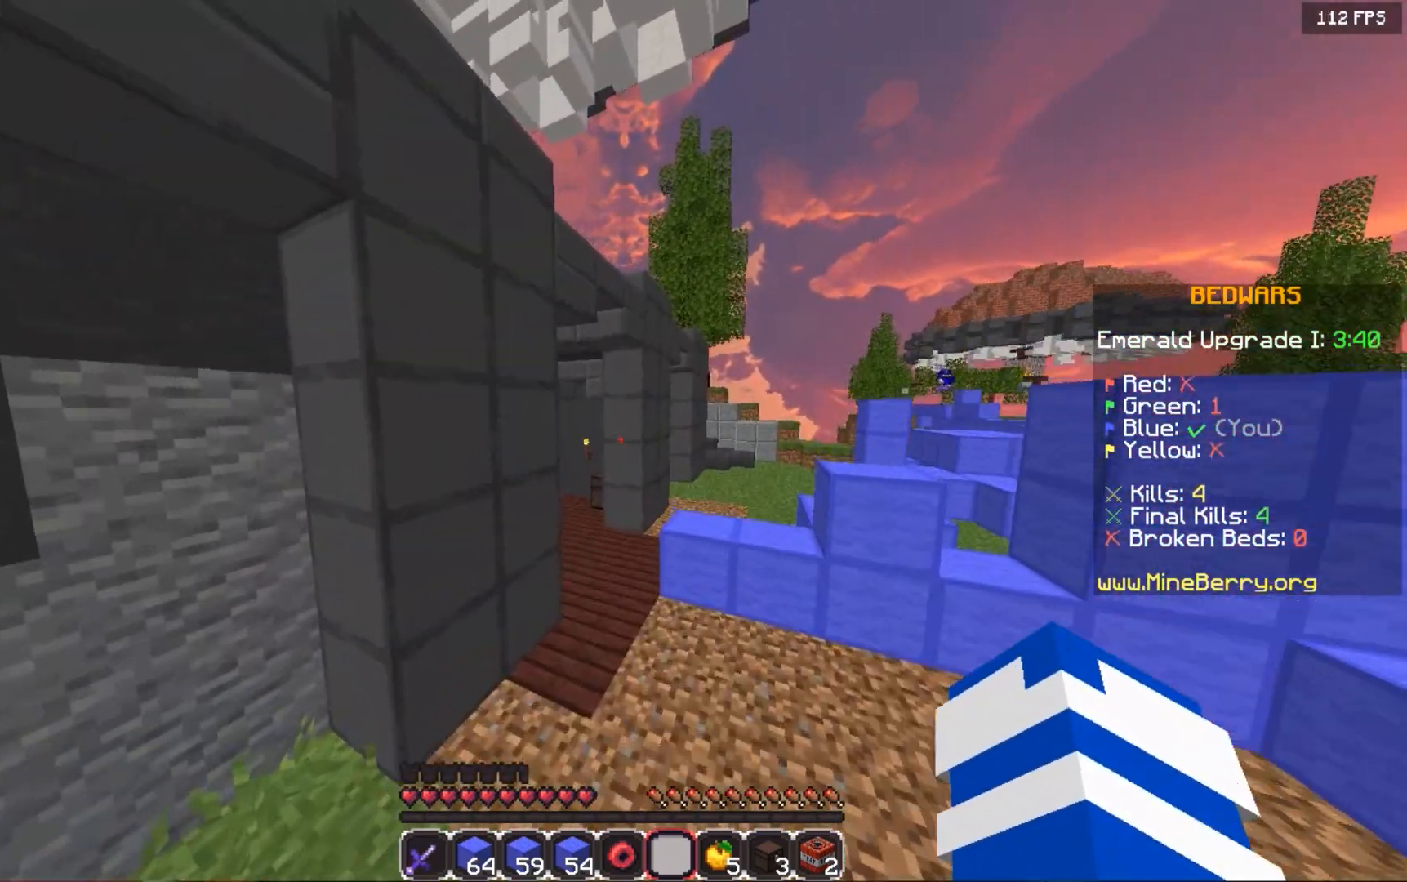
{"keys": ["space", "up"], "mouse": [], "events": []}
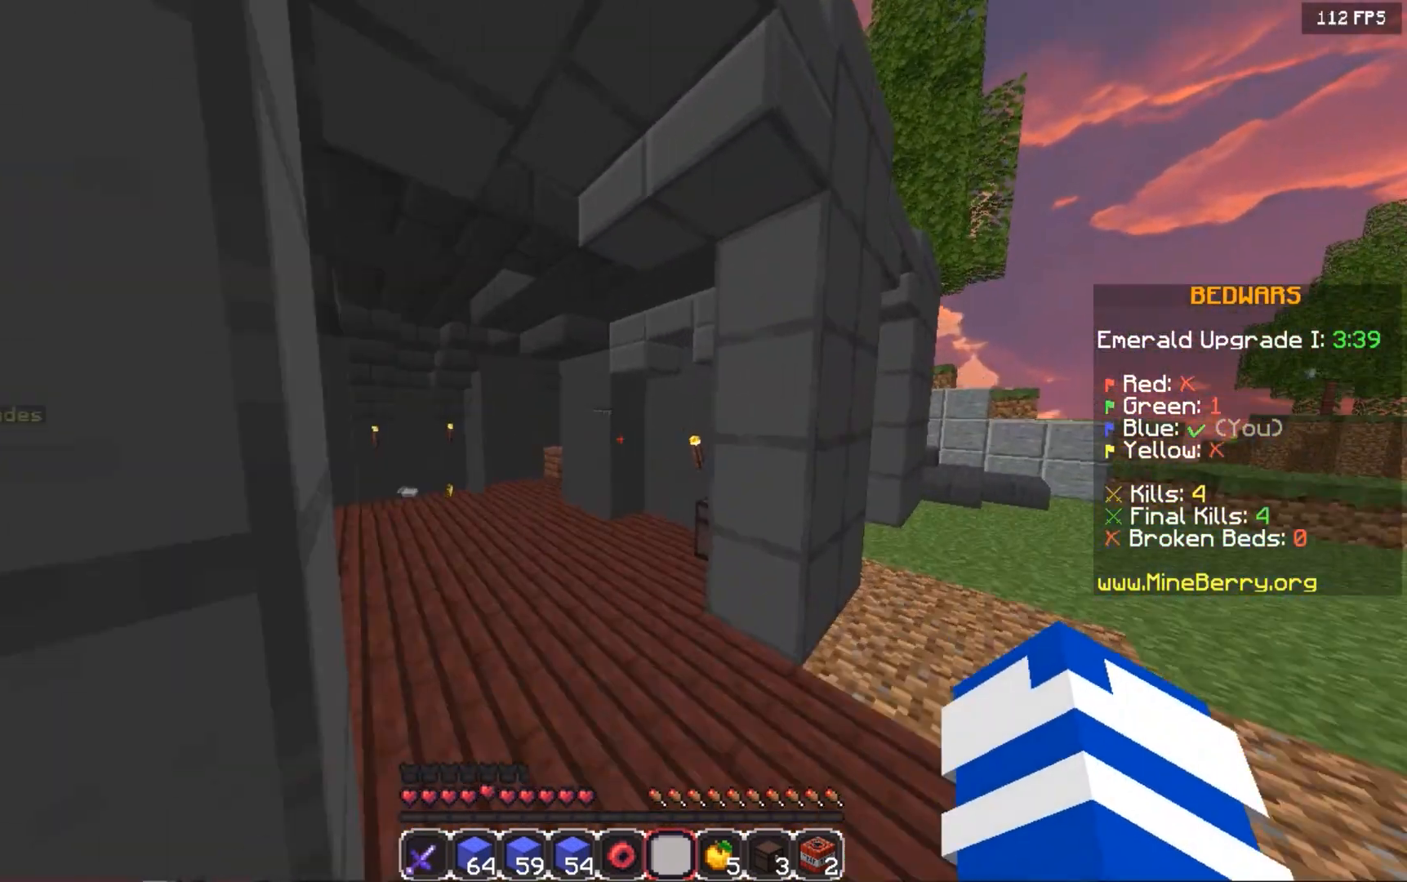
{"keys": ["space", "up"], "mouse": [], "events": []}
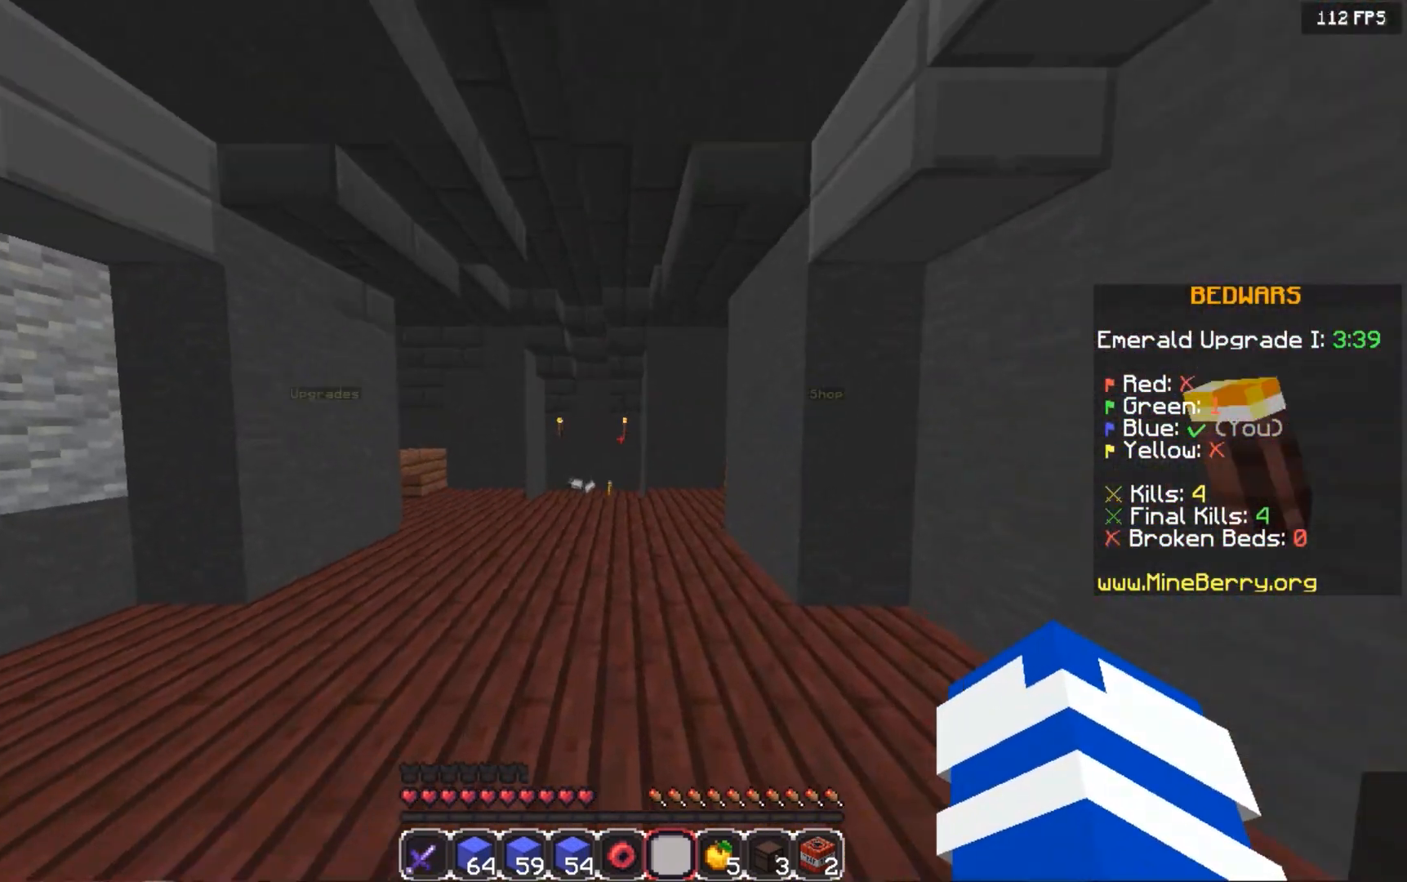
{"keys": ["space", "up"], "mouse": [], "events": [[60, "left", "down"], [380, "left", "up"]]}
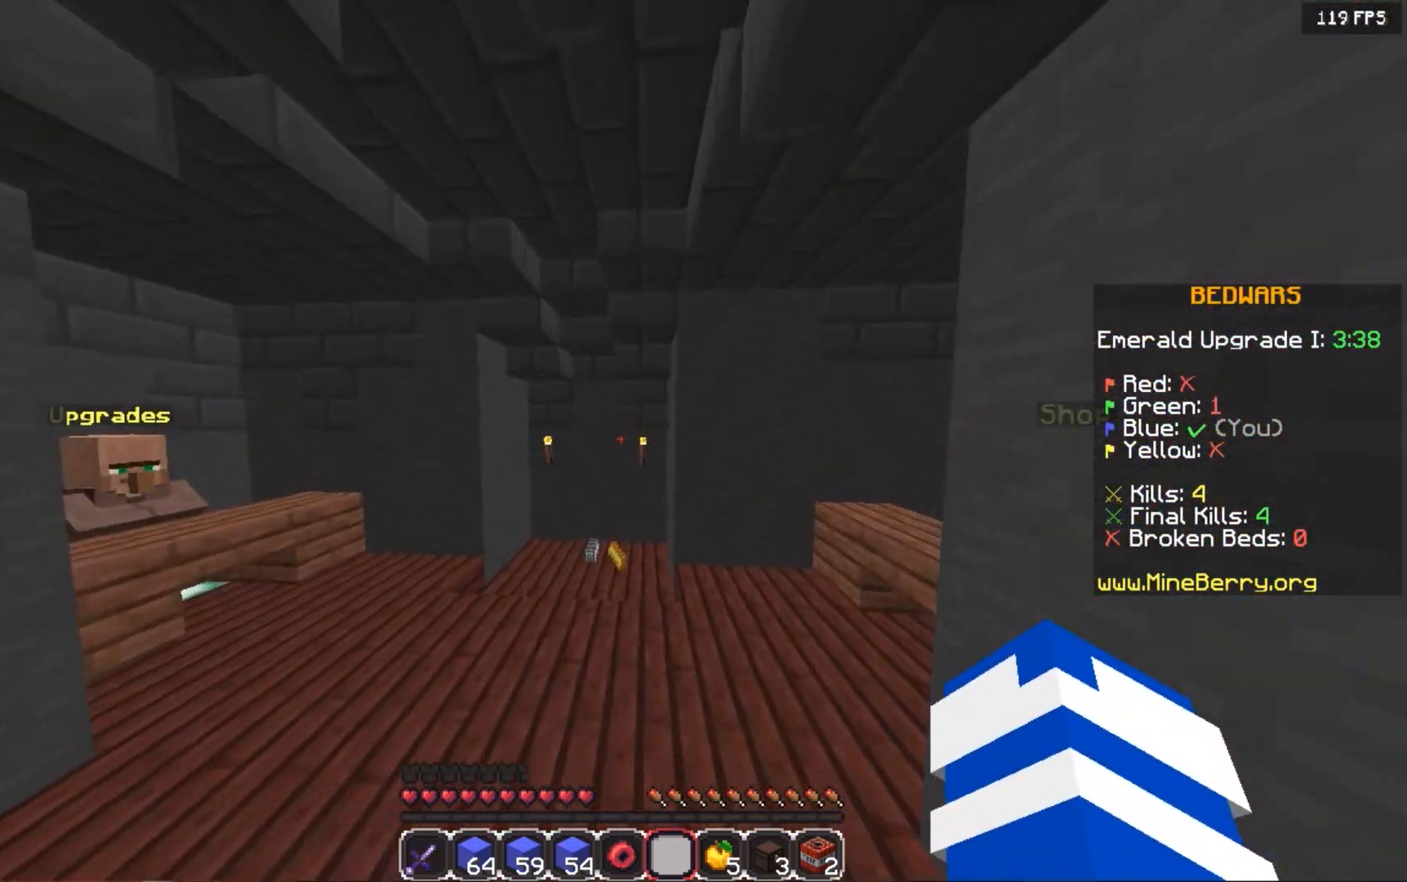
{"keys": ["up"], "mouse": [], "events": [[280, "space", "up"]]}
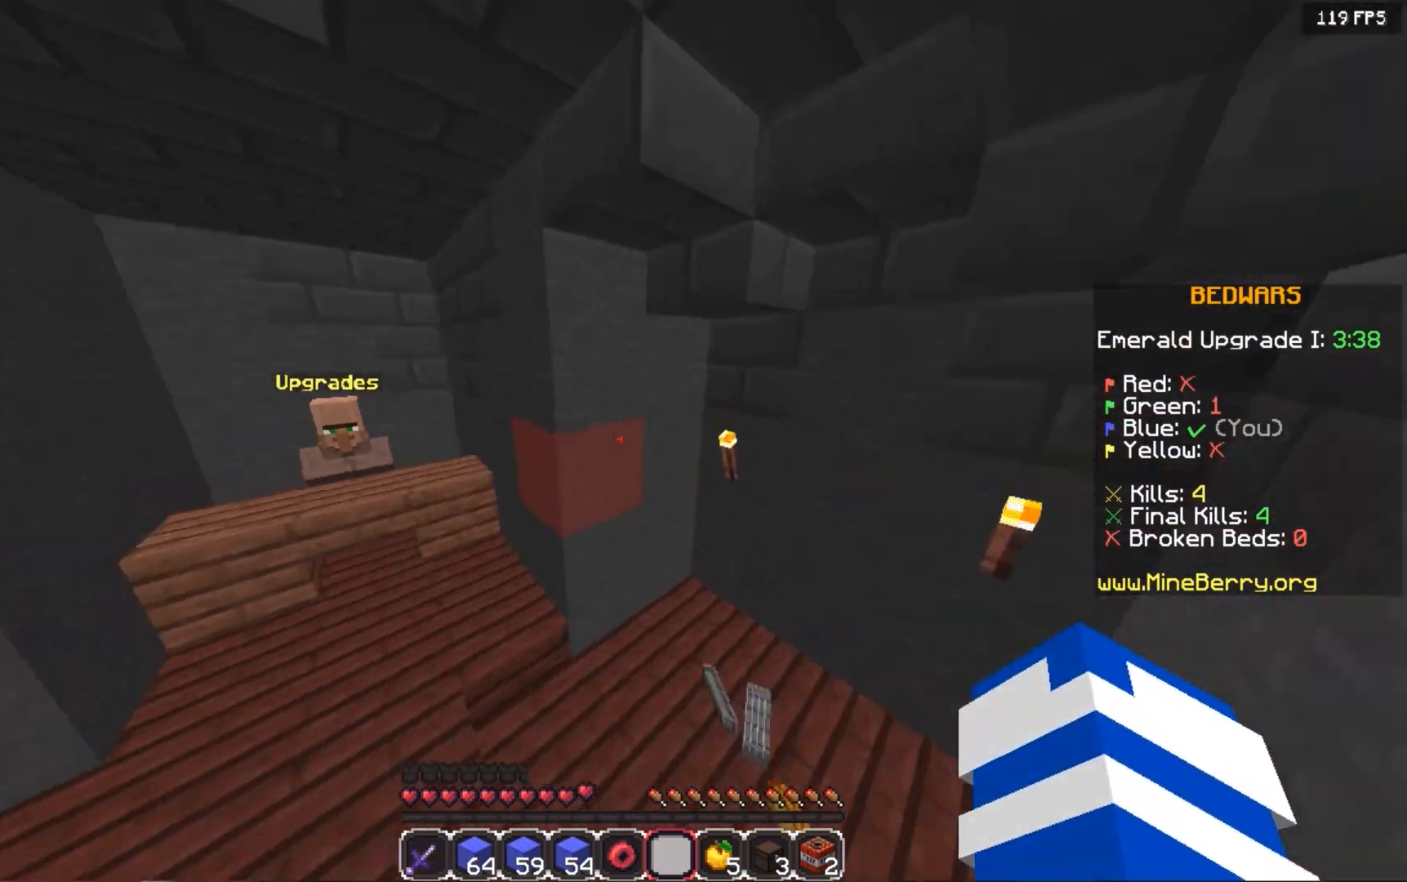
{"keys": ["left", "up"], "mouse": [], "events": [[340, "left", "down"]]}
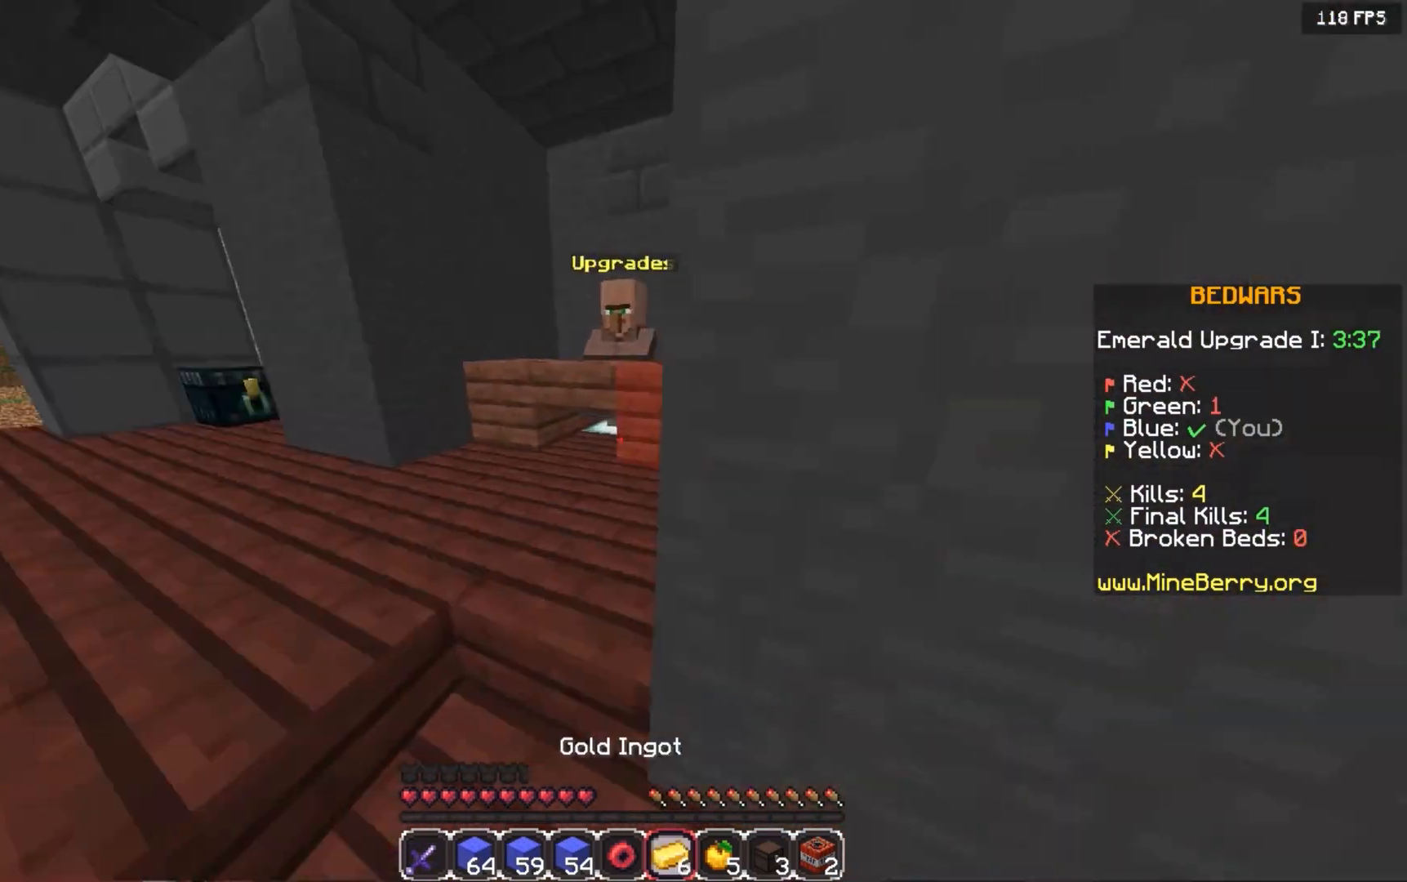
{"keys": ["left", "up"], "mouse": [], "events": []}
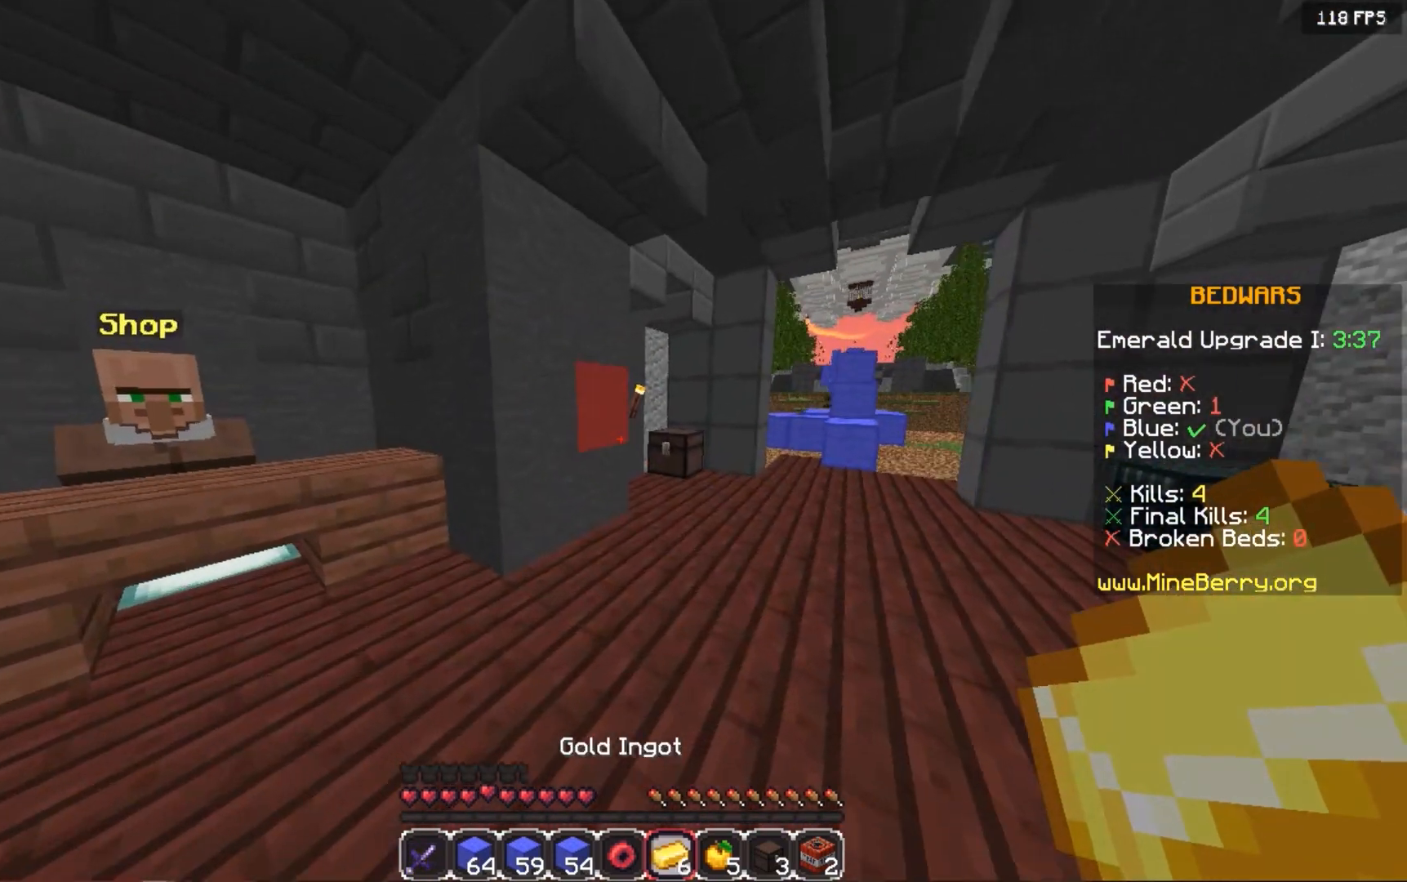
{"keys": ["left", "up"], "mouse": [], "events": []}
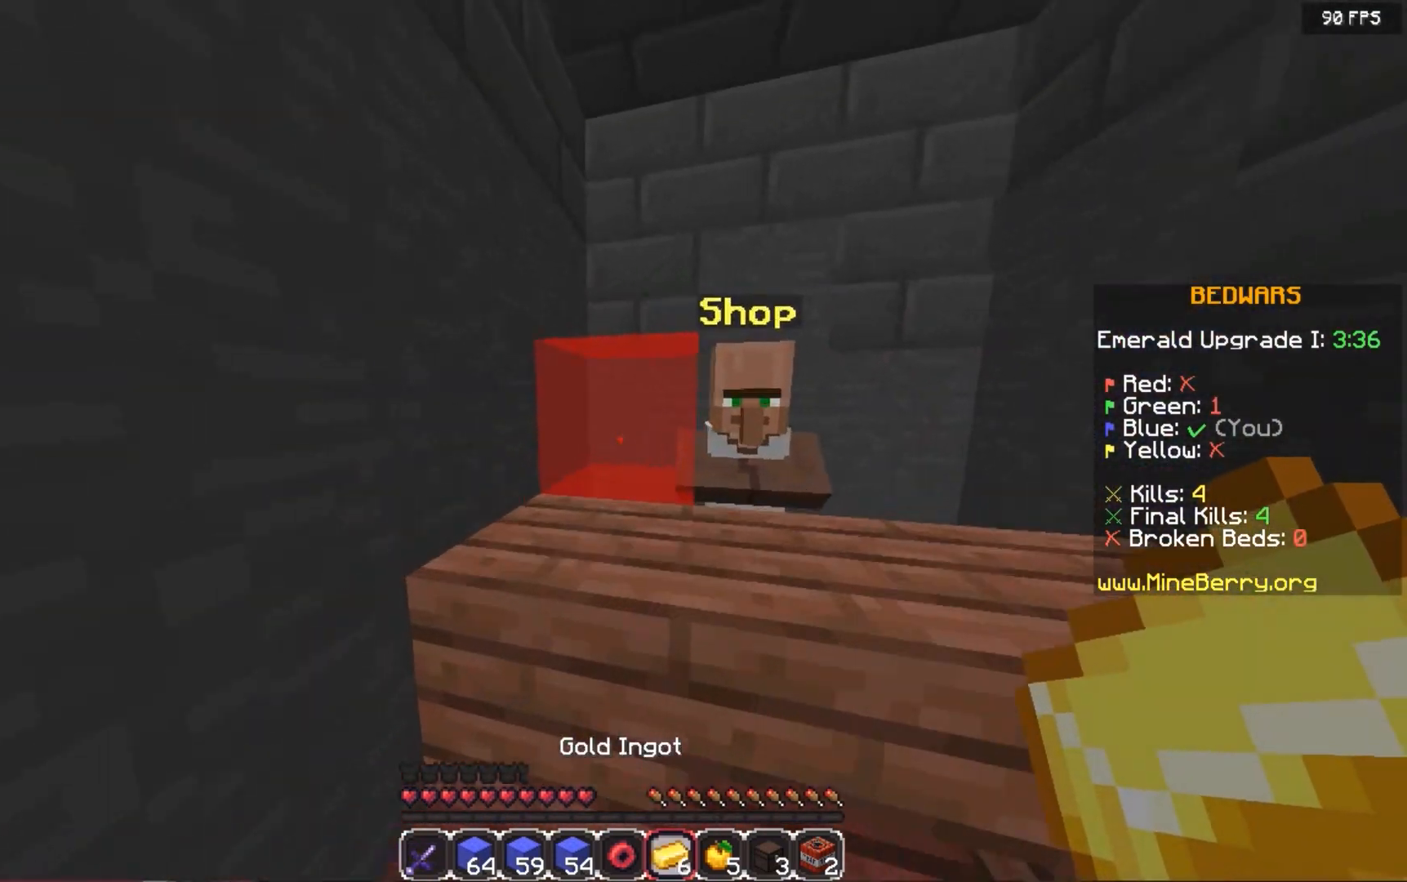
{"keys": [], "mouse": [], "events": [[20, "mouse_right", "down"], [80, "left", "up"], [220, "mouse_right", "up"], [220, "up", "up"], [280, "mouse_right", "down"], [480, "mouse_right", "up"]]}
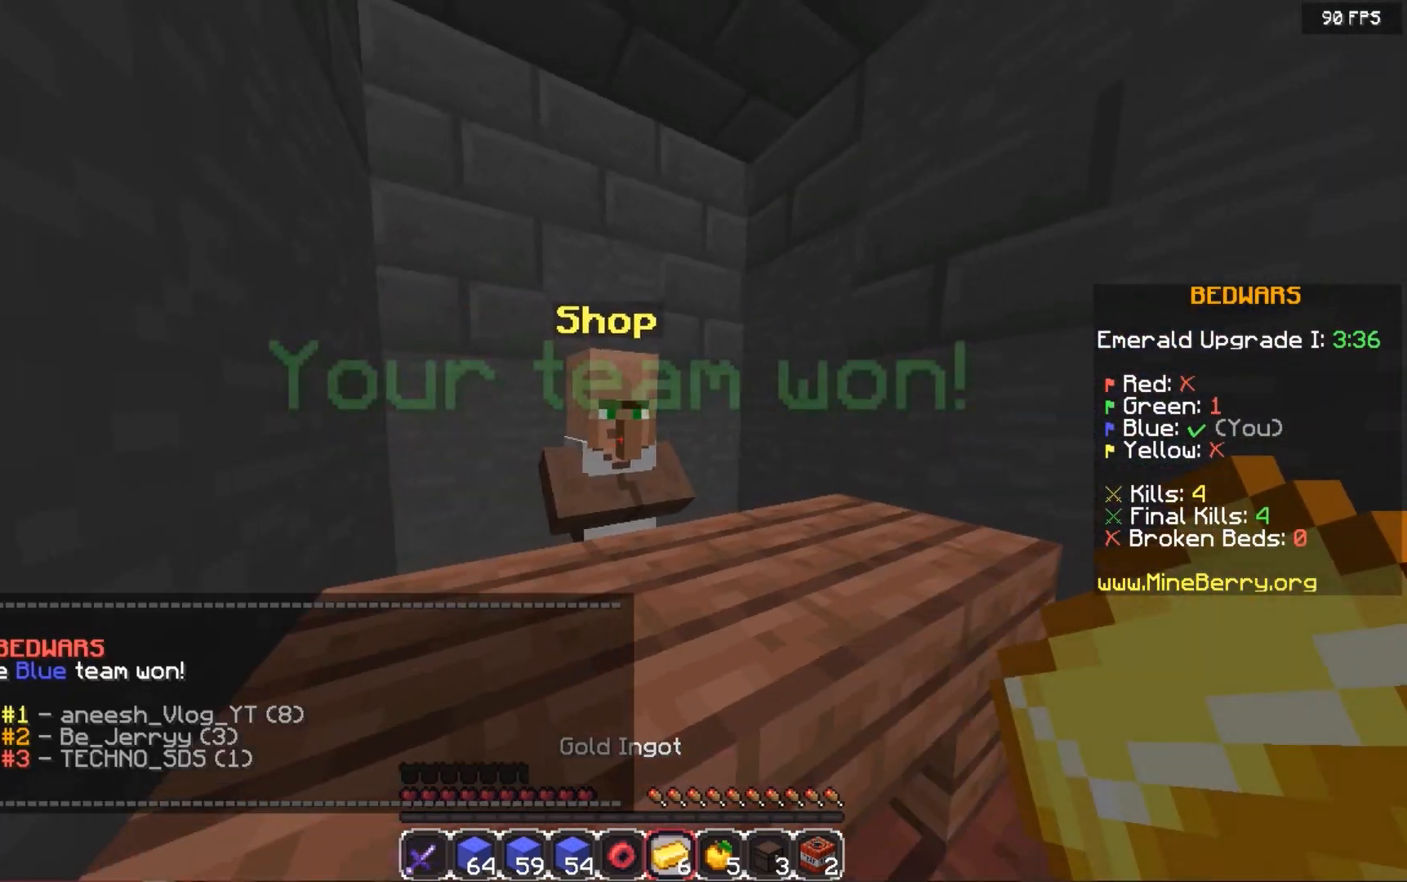
{"keys": [], "mouse": [], "events": [[80, "mouse_right", "down"], [280, "mouse_right", "up"]]}
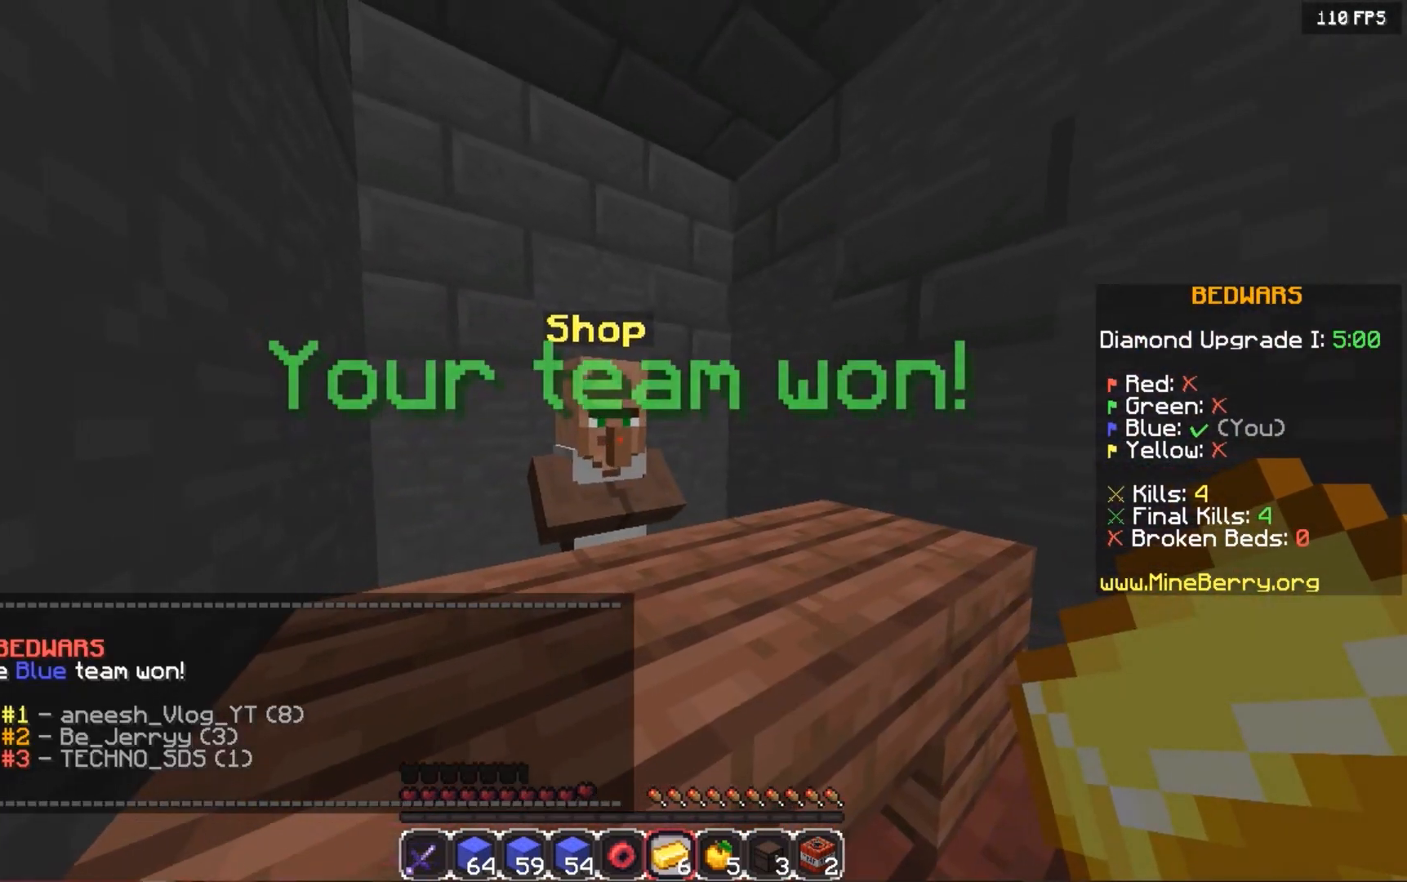
{"keys": [], "mouse": [], "events": []}
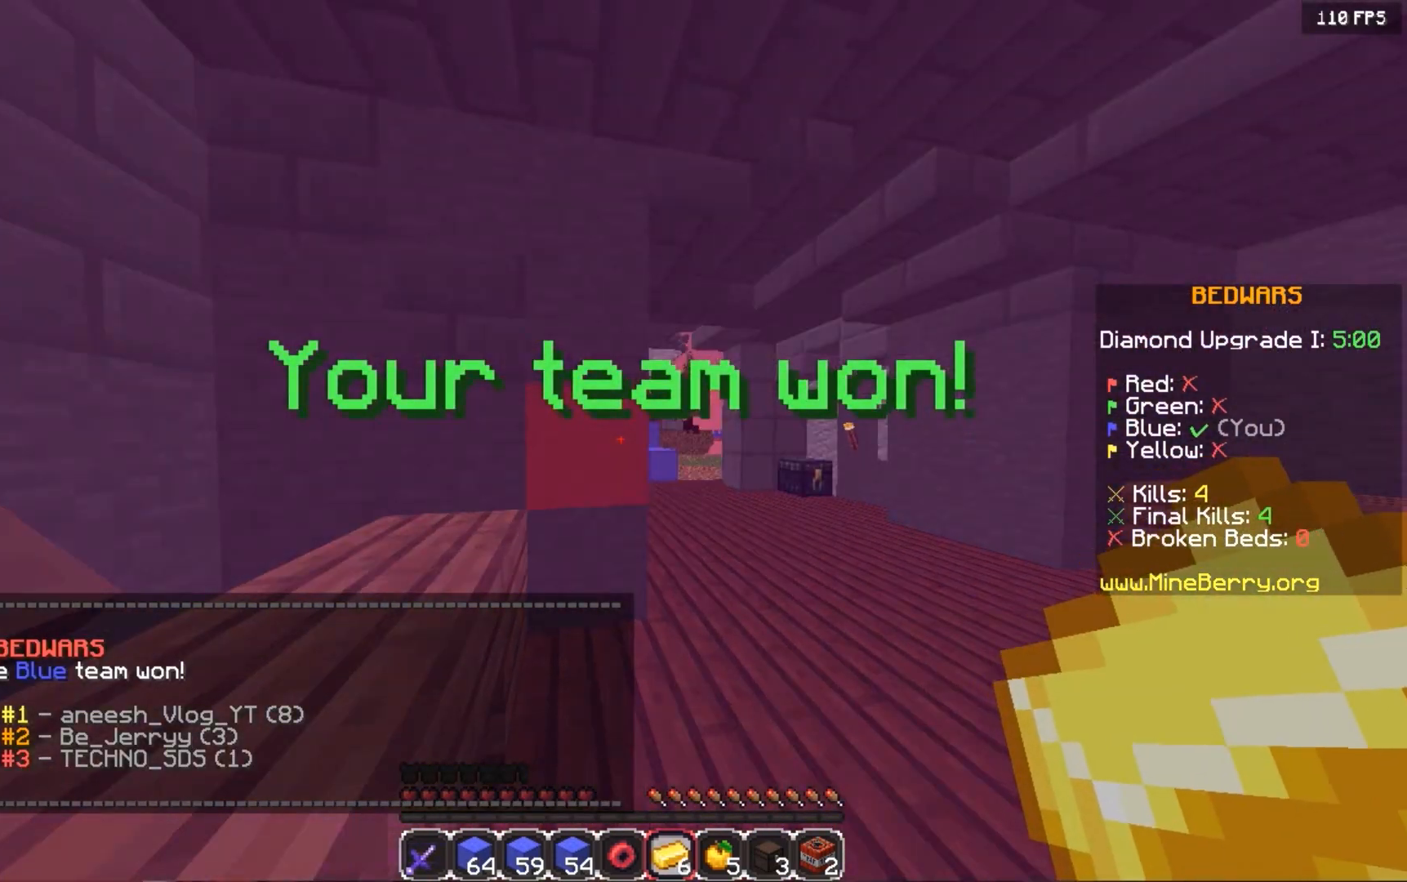
{"keys": [], "mouse": [], "events": []}
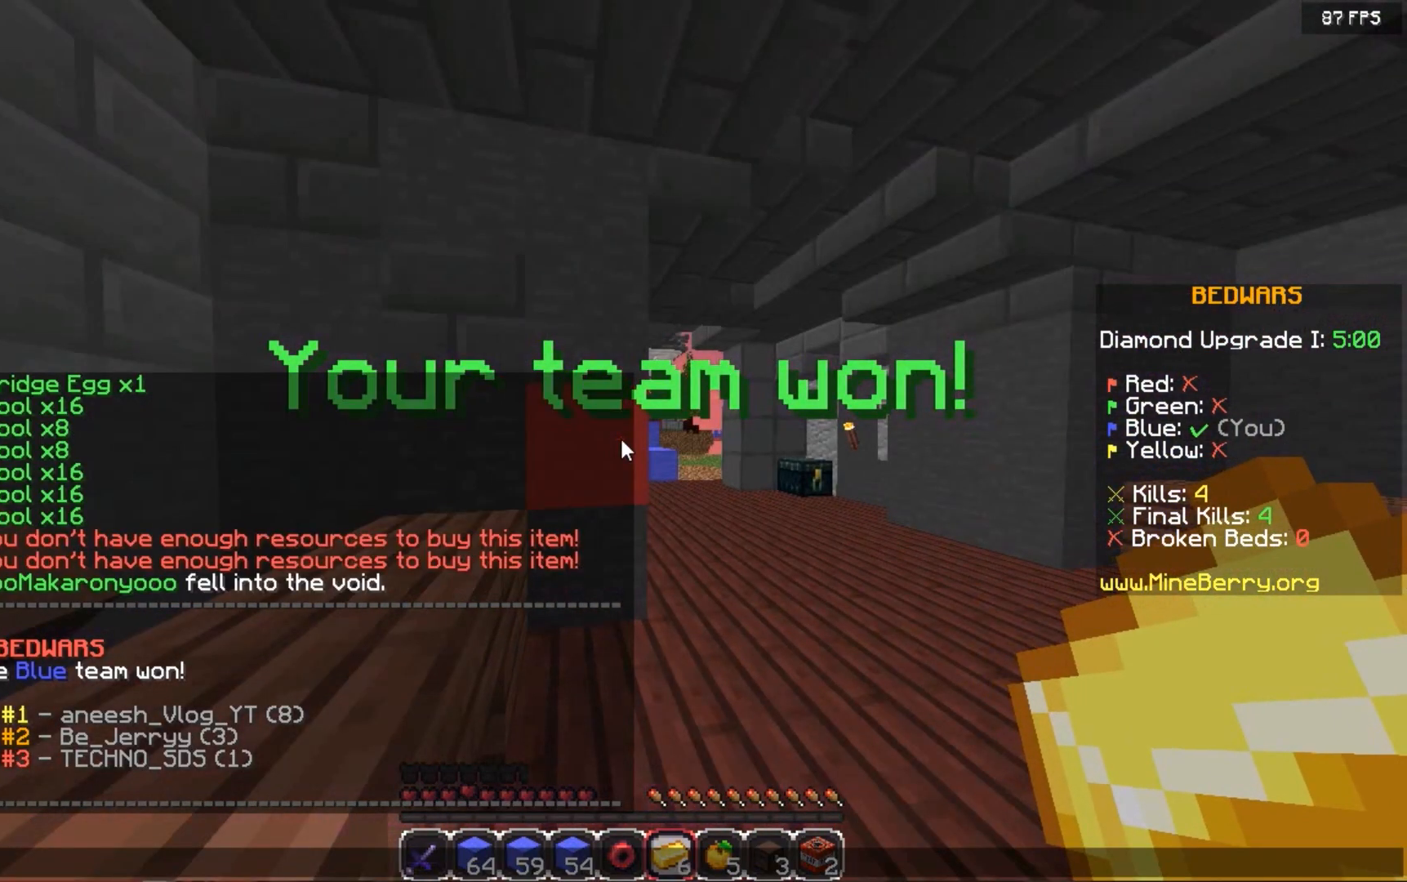
{"keys": [], "mouse": [], "events": []}
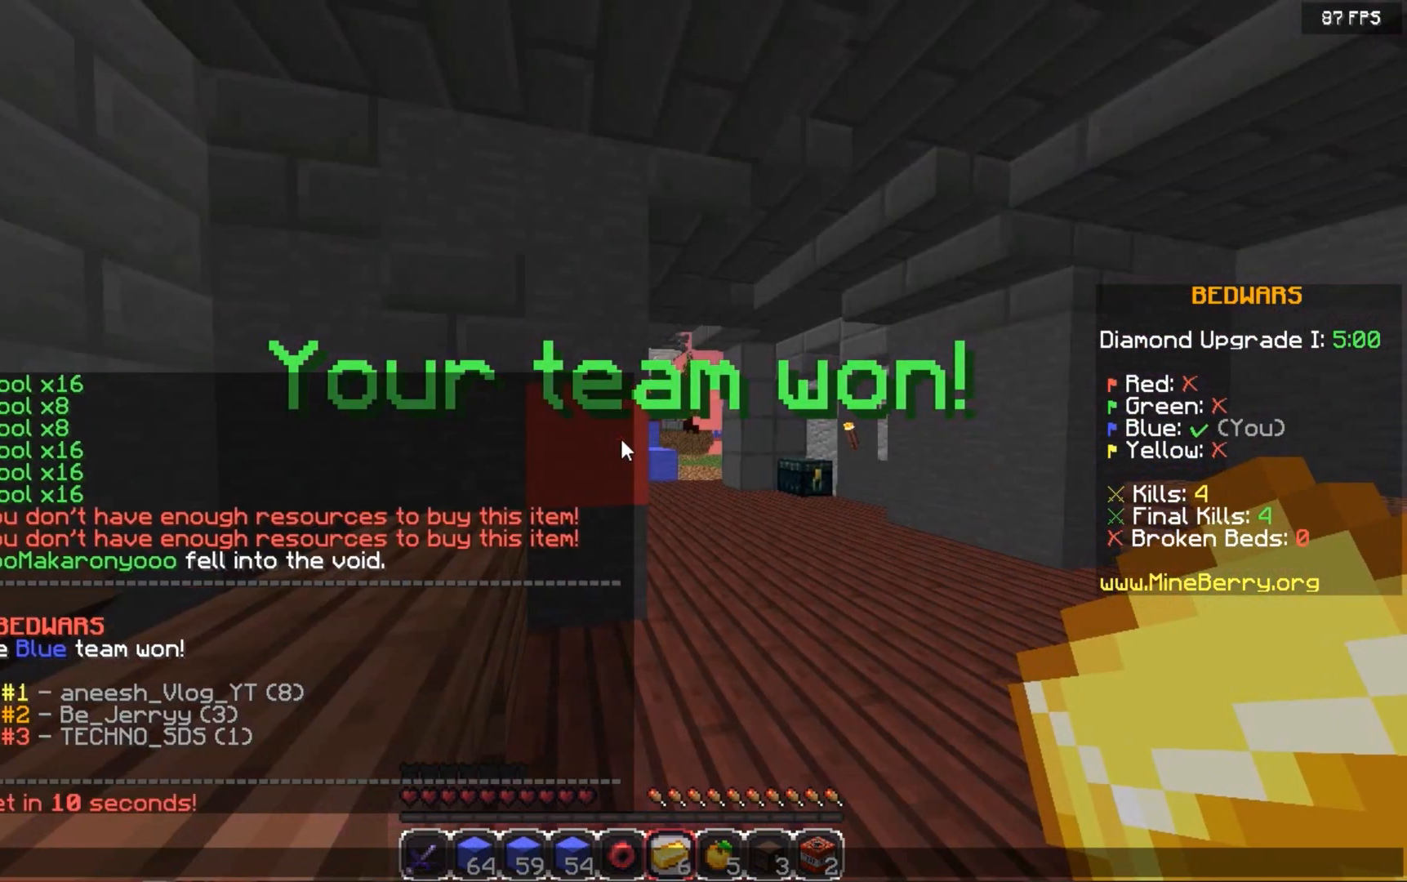
{"keys": ["up"], "mouse": [], "events": [[460, "up", "down"]]}